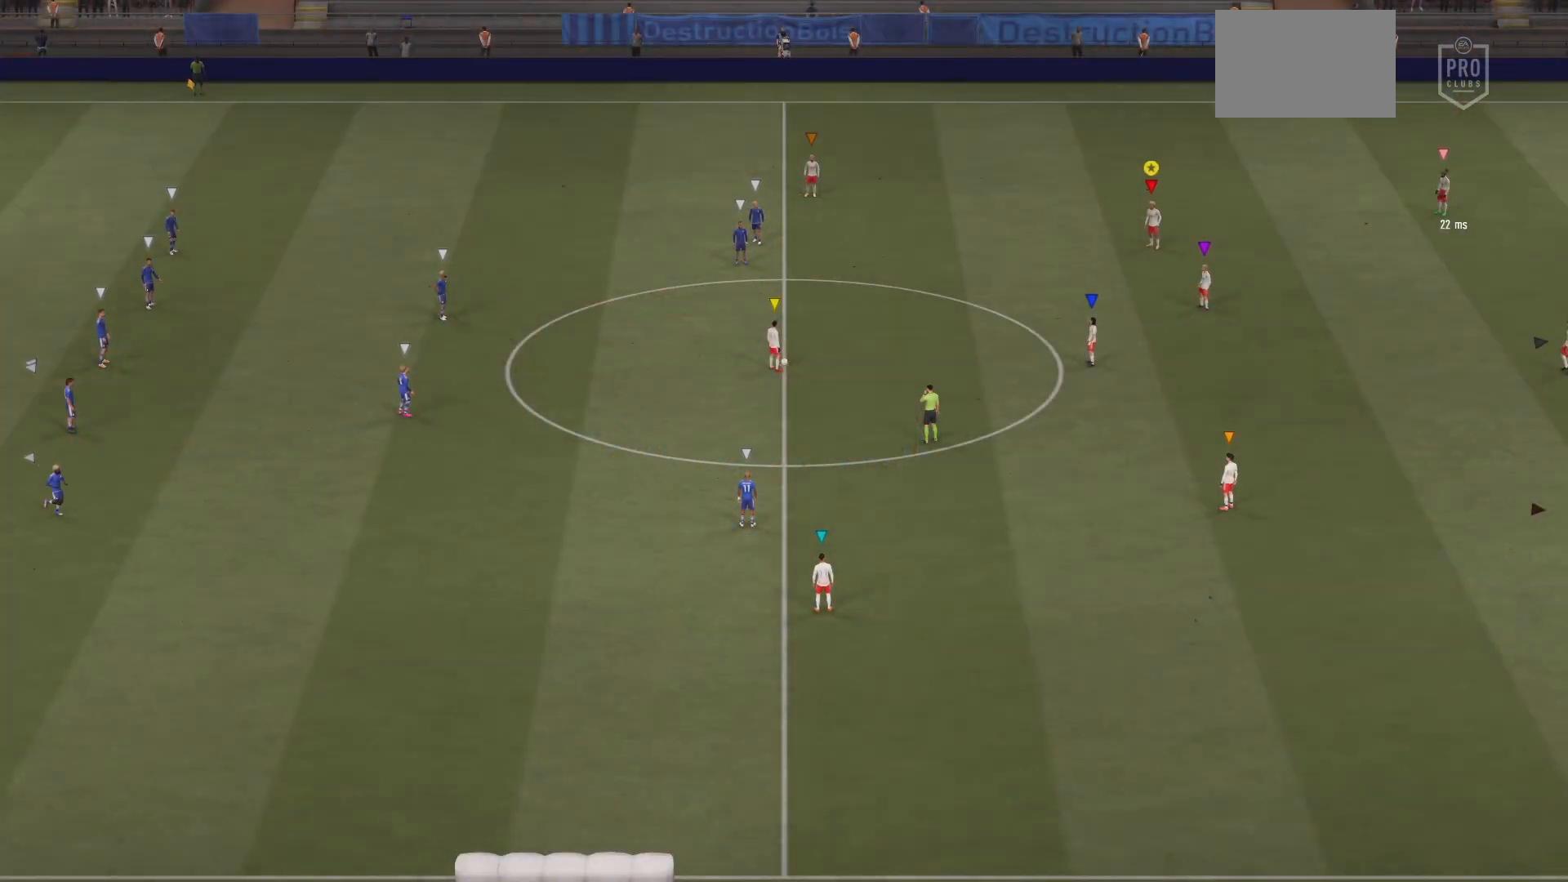
Gameplay with a controller (PlayStation layout); each line is a JSON object with the inputs held at the frame after it. "events" lists button and stick changes between this image and that frame as [ms after this image, input, new state], when the widget could be followed in between. Not read: L3 R3.
{"buttons": [], "left_stick": "center", "right_stick": "center", "events": []}
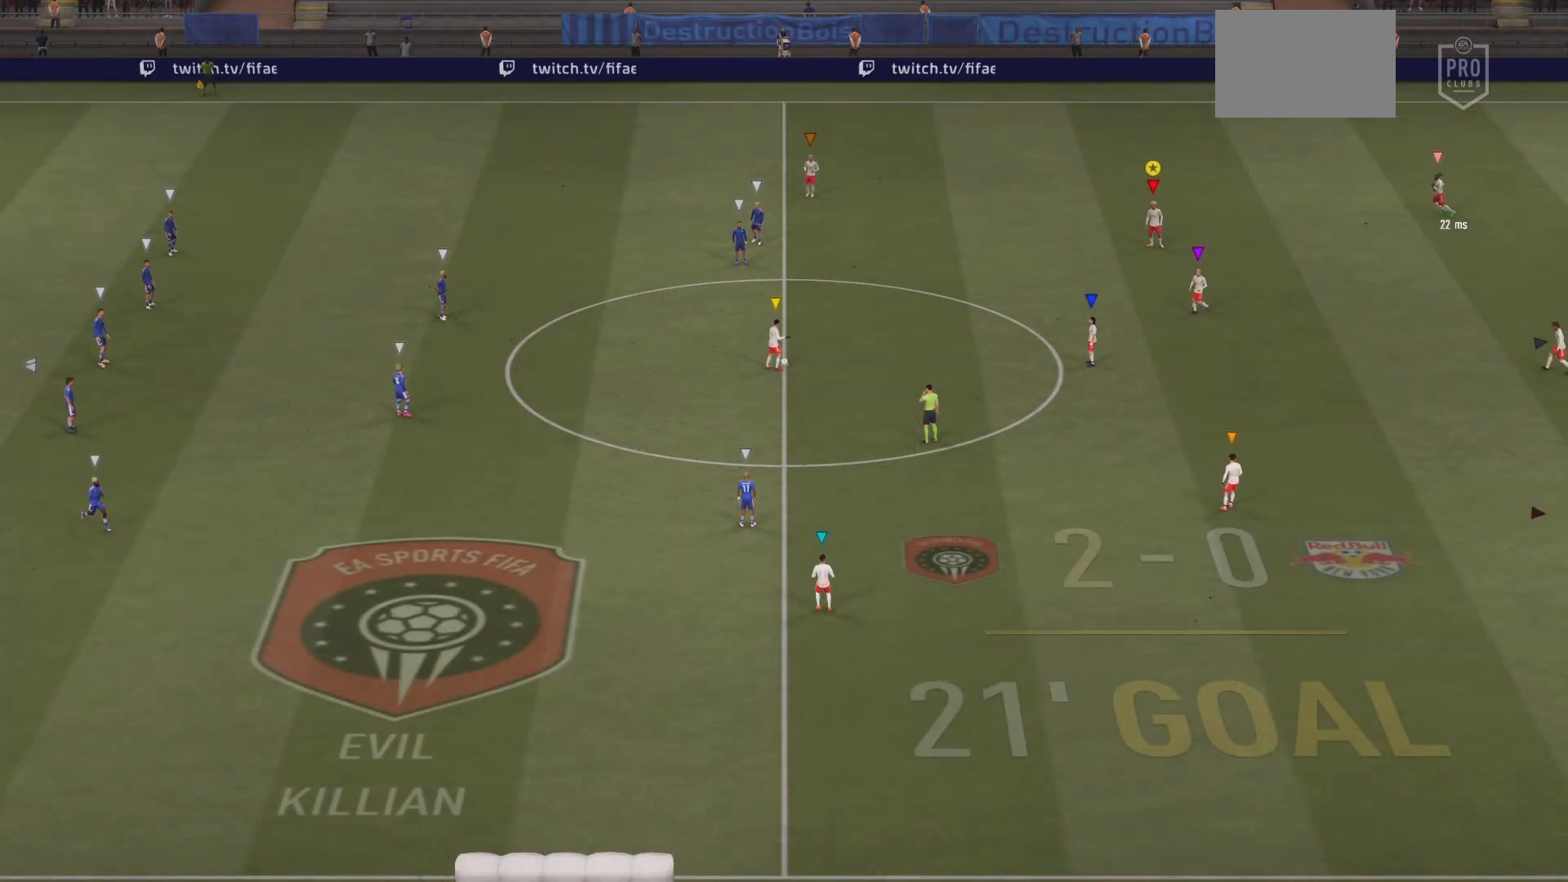
{"buttons": [], "left_stick": "center", "right_stick": "center", "events": []}
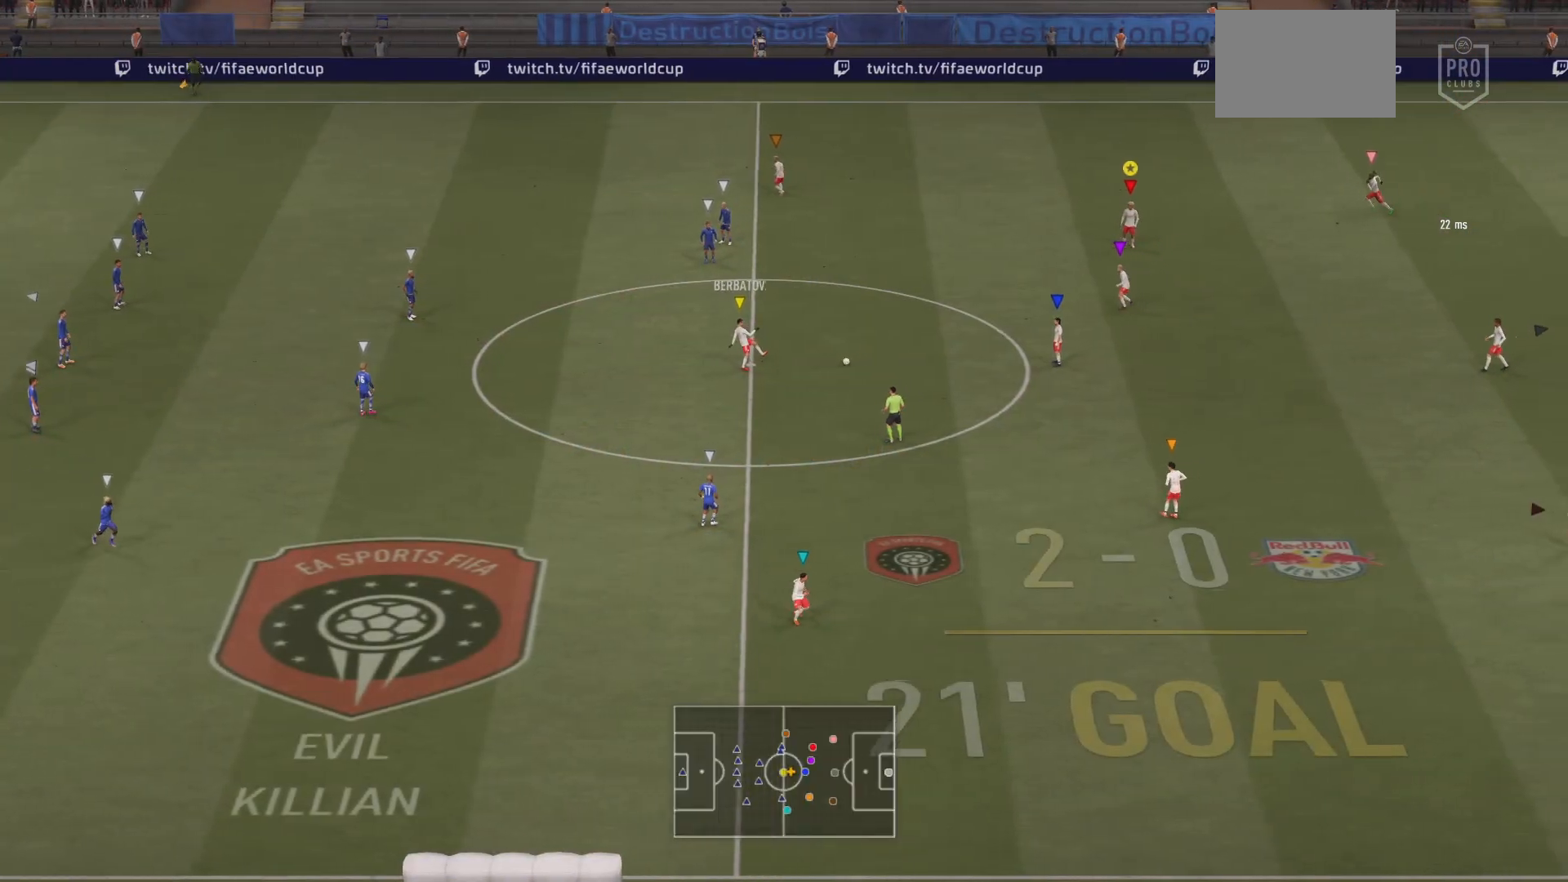
{"buttons": [], "left_stick": "up-left", "right_stick": "center", "events": [[334, "left_stick", "left"], [468, "left_stick", "up-left"]]}
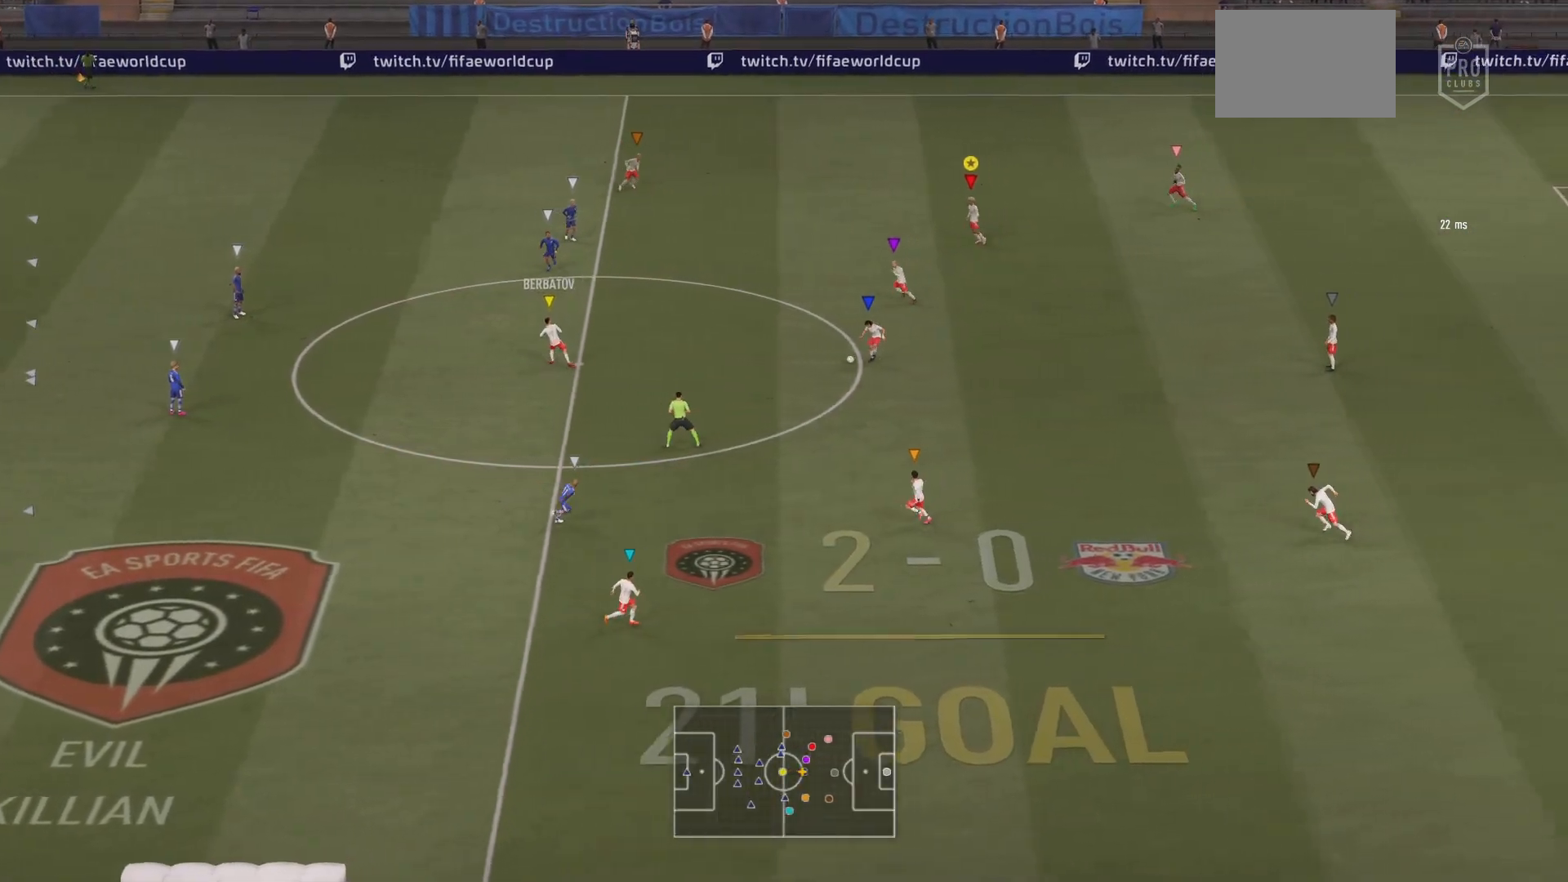
{"buttons": ["L2", "R2"], "left_stick": "down-right", "right_stick": "center", "events": [[33, "L2", "down"], [67, "left_stick", "up-right"], [183, "R2", "down"], [267, "left_stick", "down-right"]]}
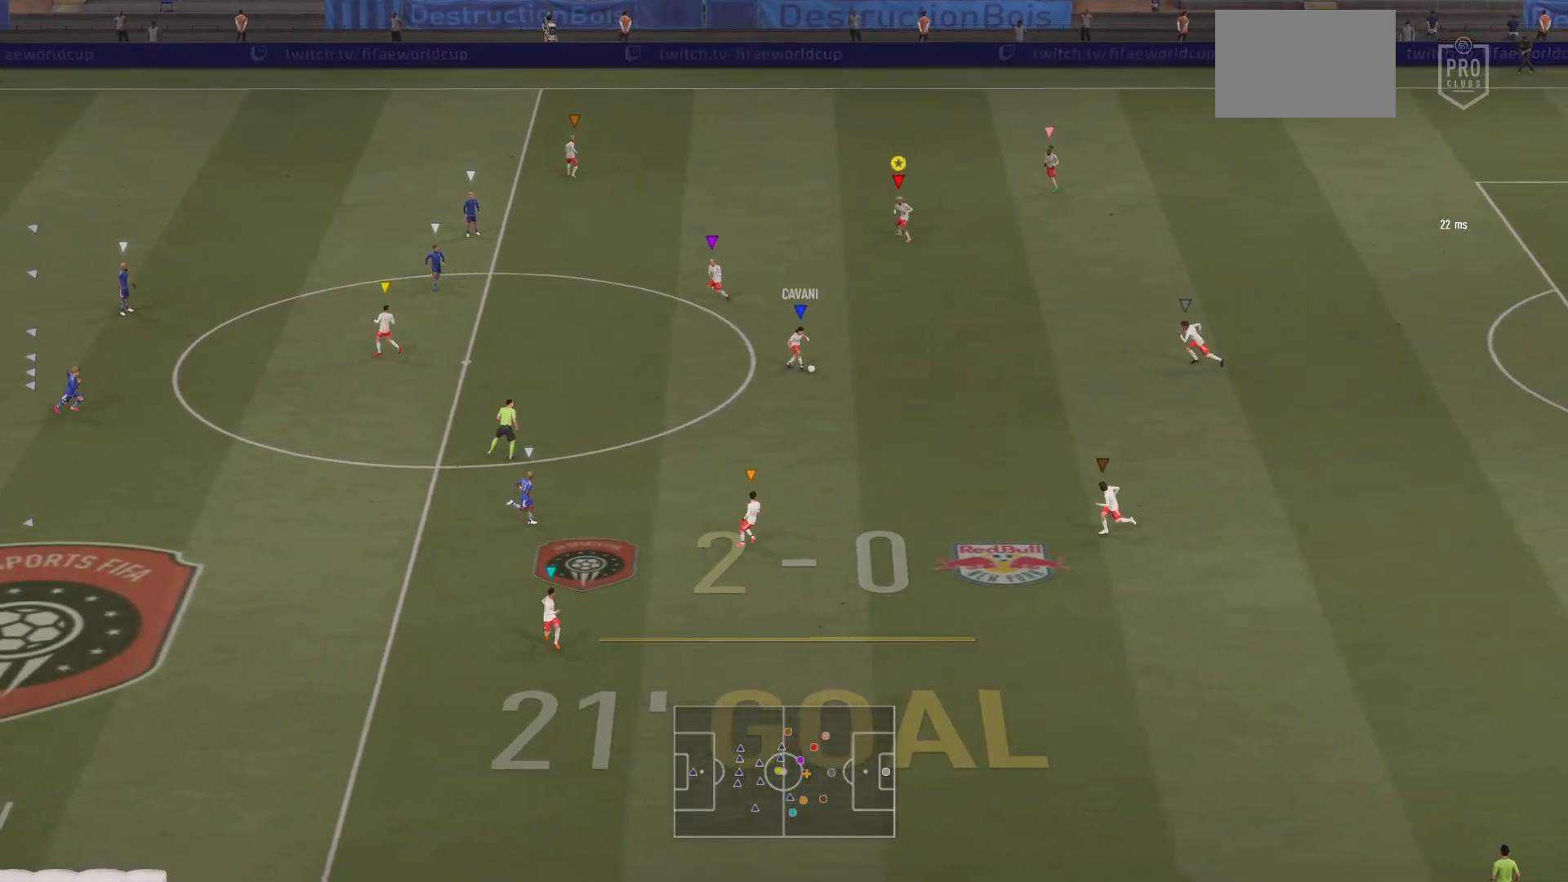
{"buttons": ["L2"], "left_stick": "down", "right_stick": "center", "events": [[151, "L2", "up"], [317, "L2", "down"], [351, "R2", "up"], [384, "left_stick", "down"]]}
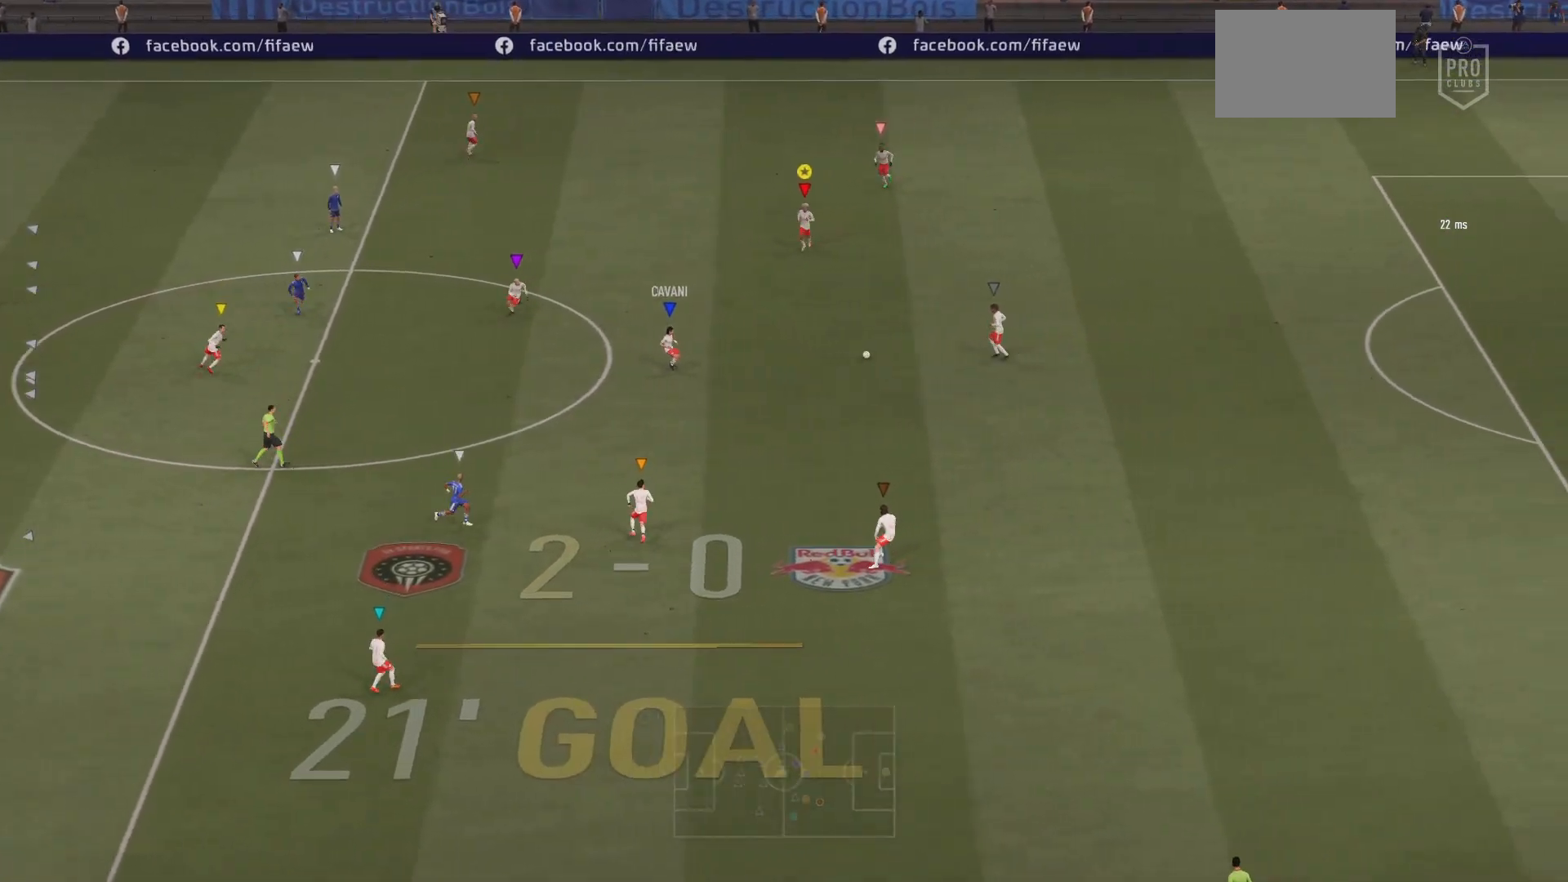
{"buttons": ["L2"], "left_stick": "left", "right_stick": "center", "events": [[67, "left_stick", "center"], [117, "left_stick", "up-left"], [317, "left_stick", "left"]]}
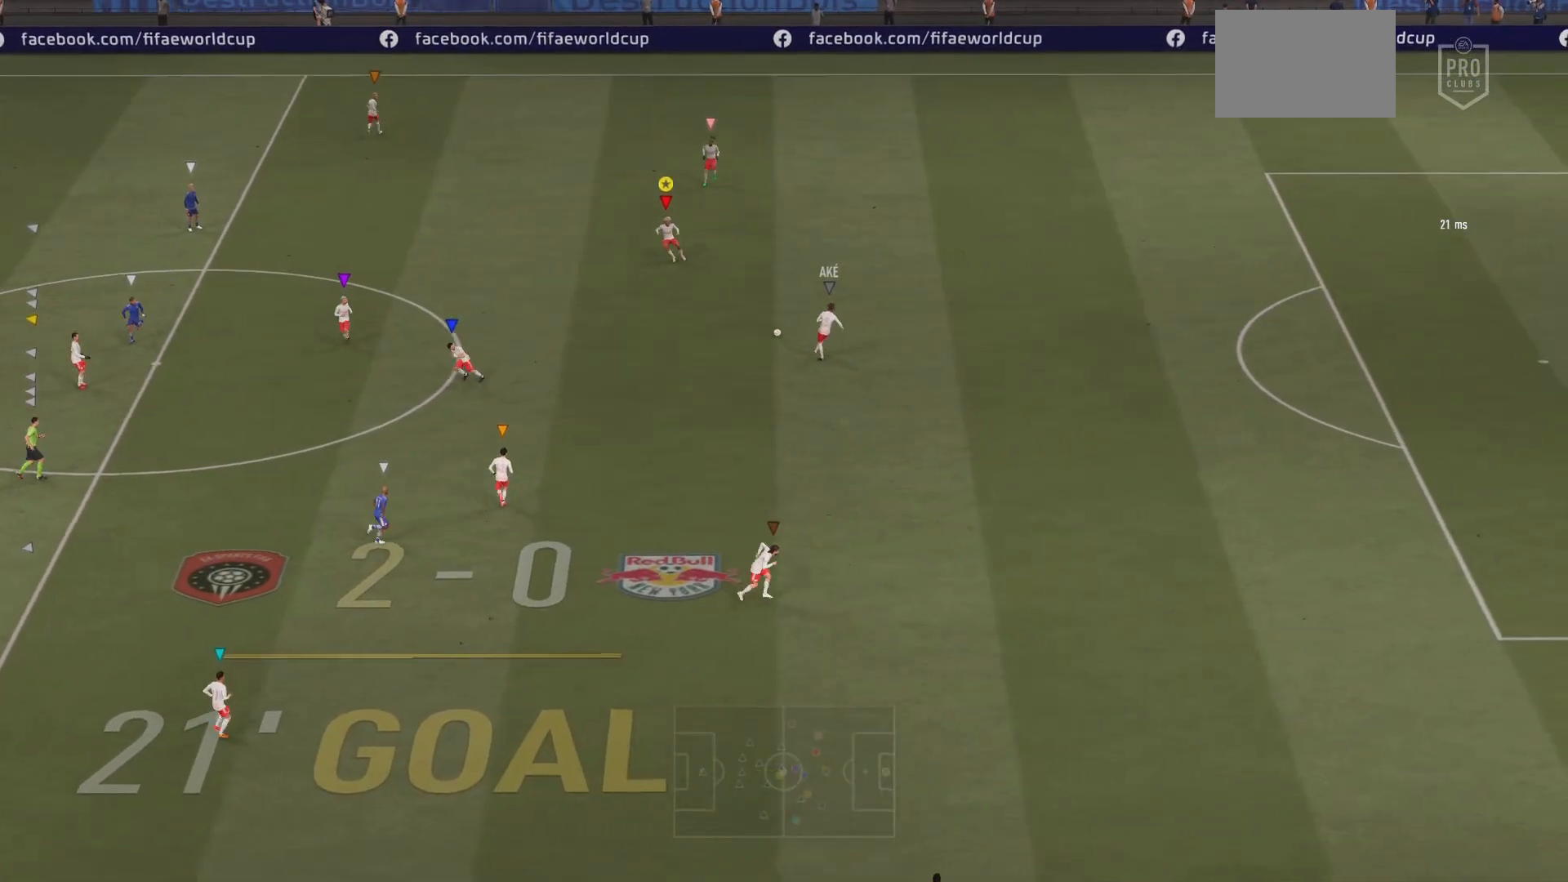
{"buttons": [], "left_stick": "left", "right_stick": "center", "events": [[167, "L2", "up"]]}
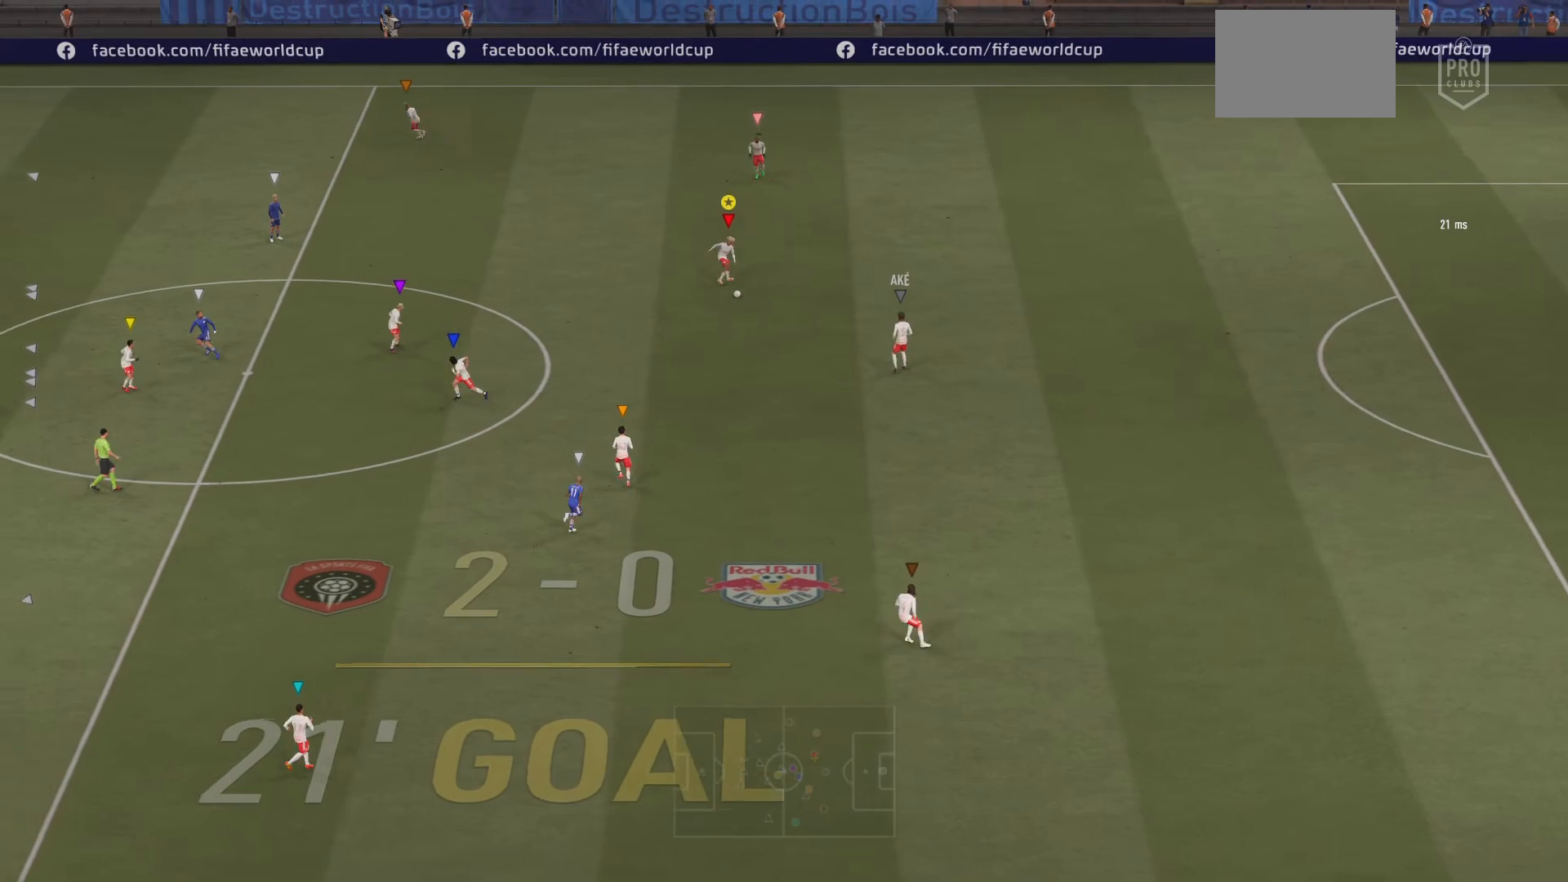
{"buttons": ["CROSS"], "left_stick": "up", "right_stick": "center", "events": [[150, "left_stick", "up-left"], [350, "left_stick", "up"], [384, "CROSS", "down"]]}
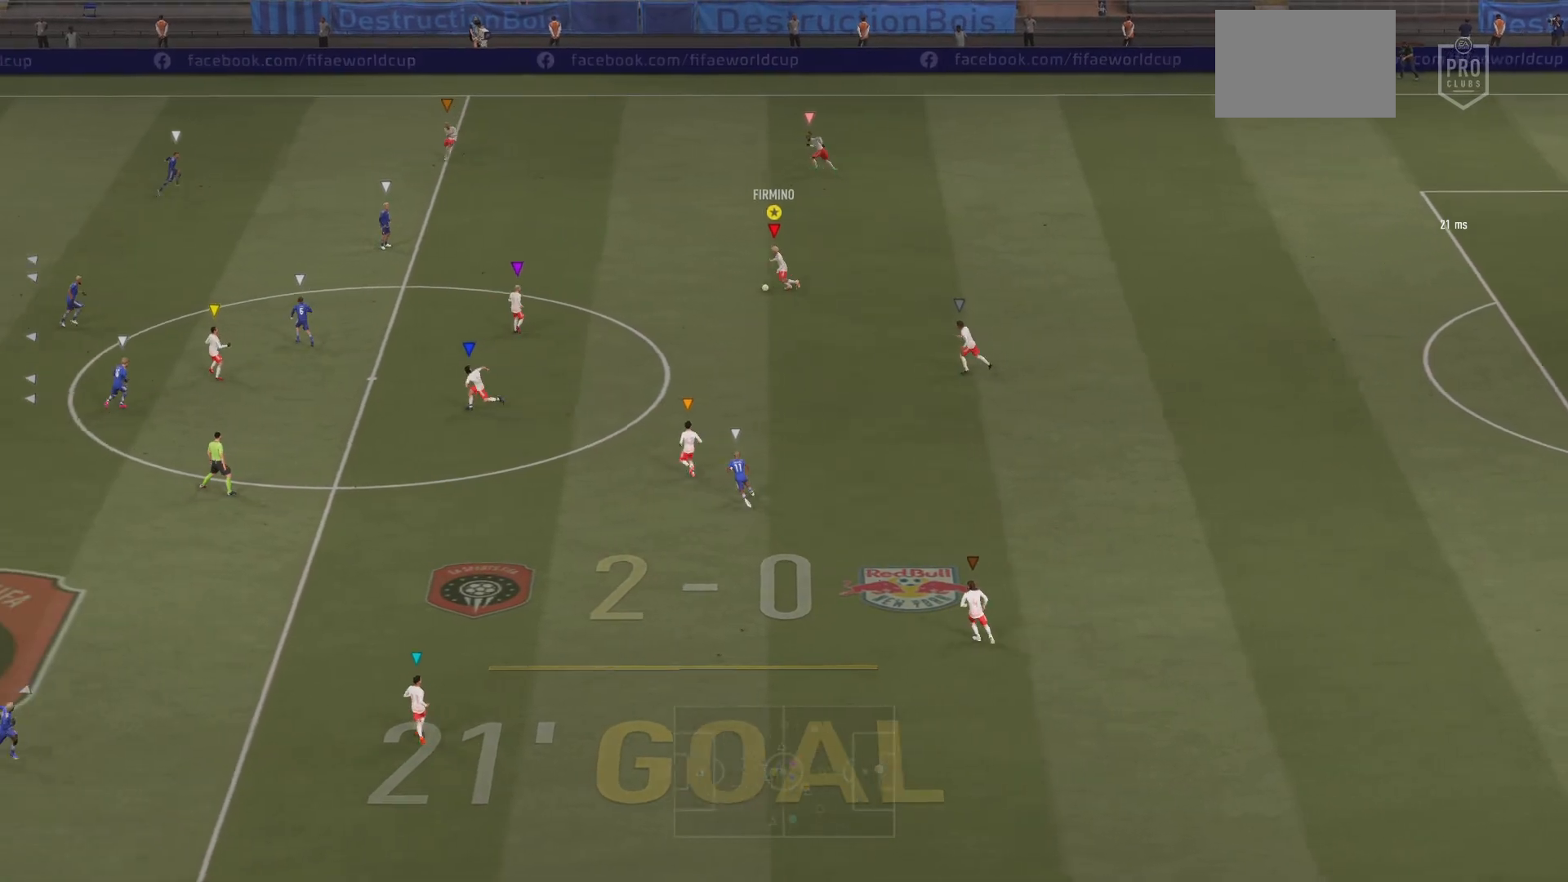
{"buttons": ["CIRCLE"], "left_stick": "up", "right_stick": "center", "events": [[17, "CROSS", "up"], [418, "CIRCLE", "down"]]}
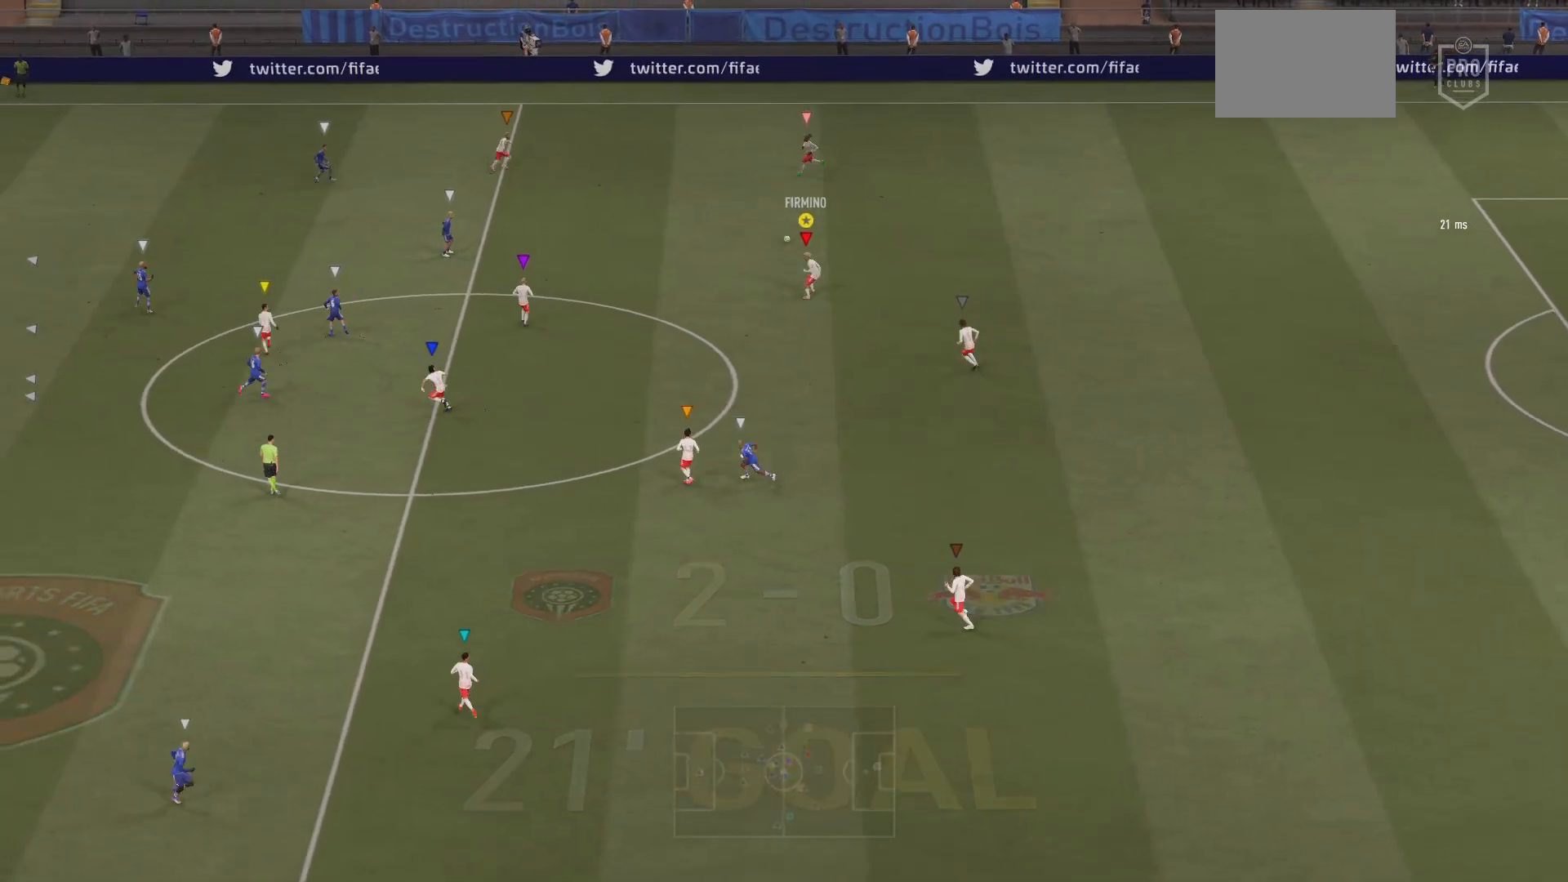
{"buttons": ["R2"], "left_stick": "left", "right_stick": "center", "events": [[33, "CIRCLE", "up"], [67, "left_stick", "up-left"], [167, "R2", "down"], [500, "left_stick", "left"]]}
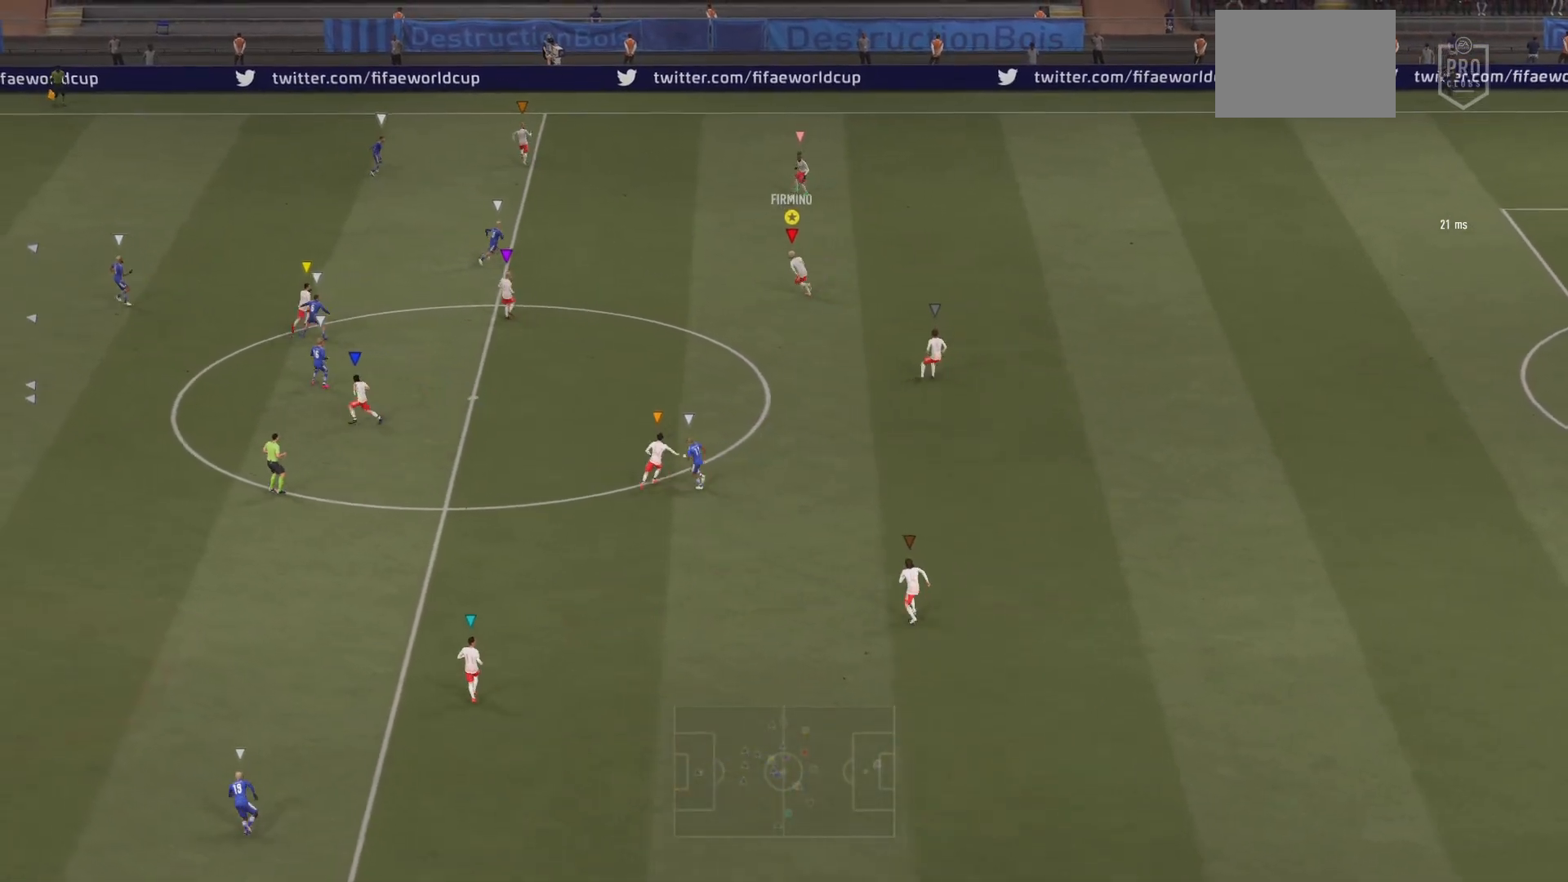
{"buttons": [], "left_stick": "down-left", "right_stick": "center", "events": [[134, "R2", "up"], [267, "left_stick", "down-left"]]}
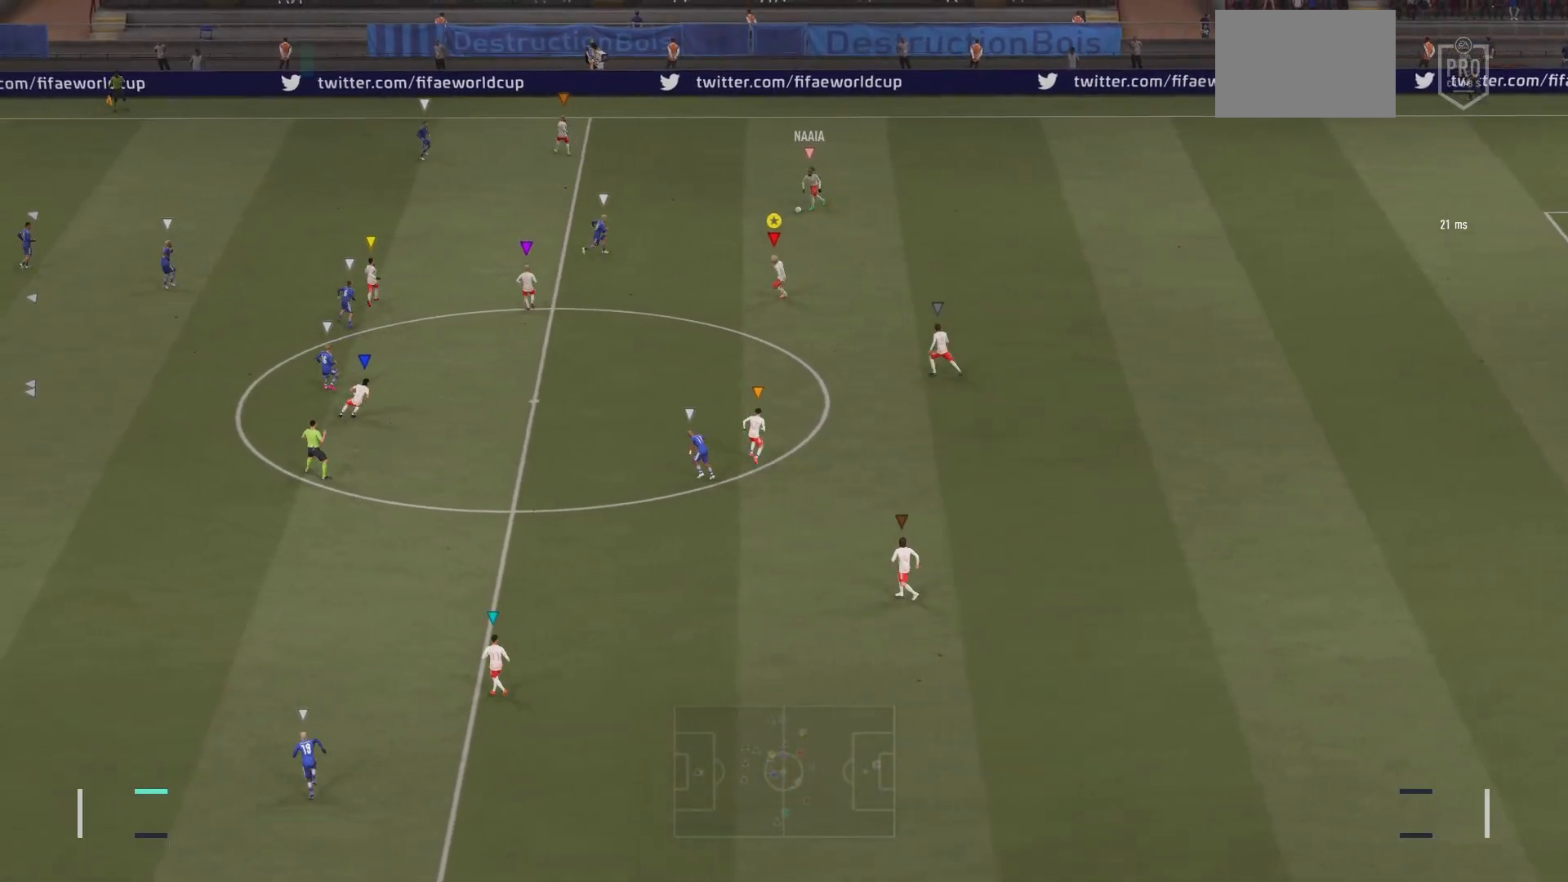
{"buttons": [], "left_stick": "down", "right_stick": "center", "events": [[167, "left_stick", "down"]]}
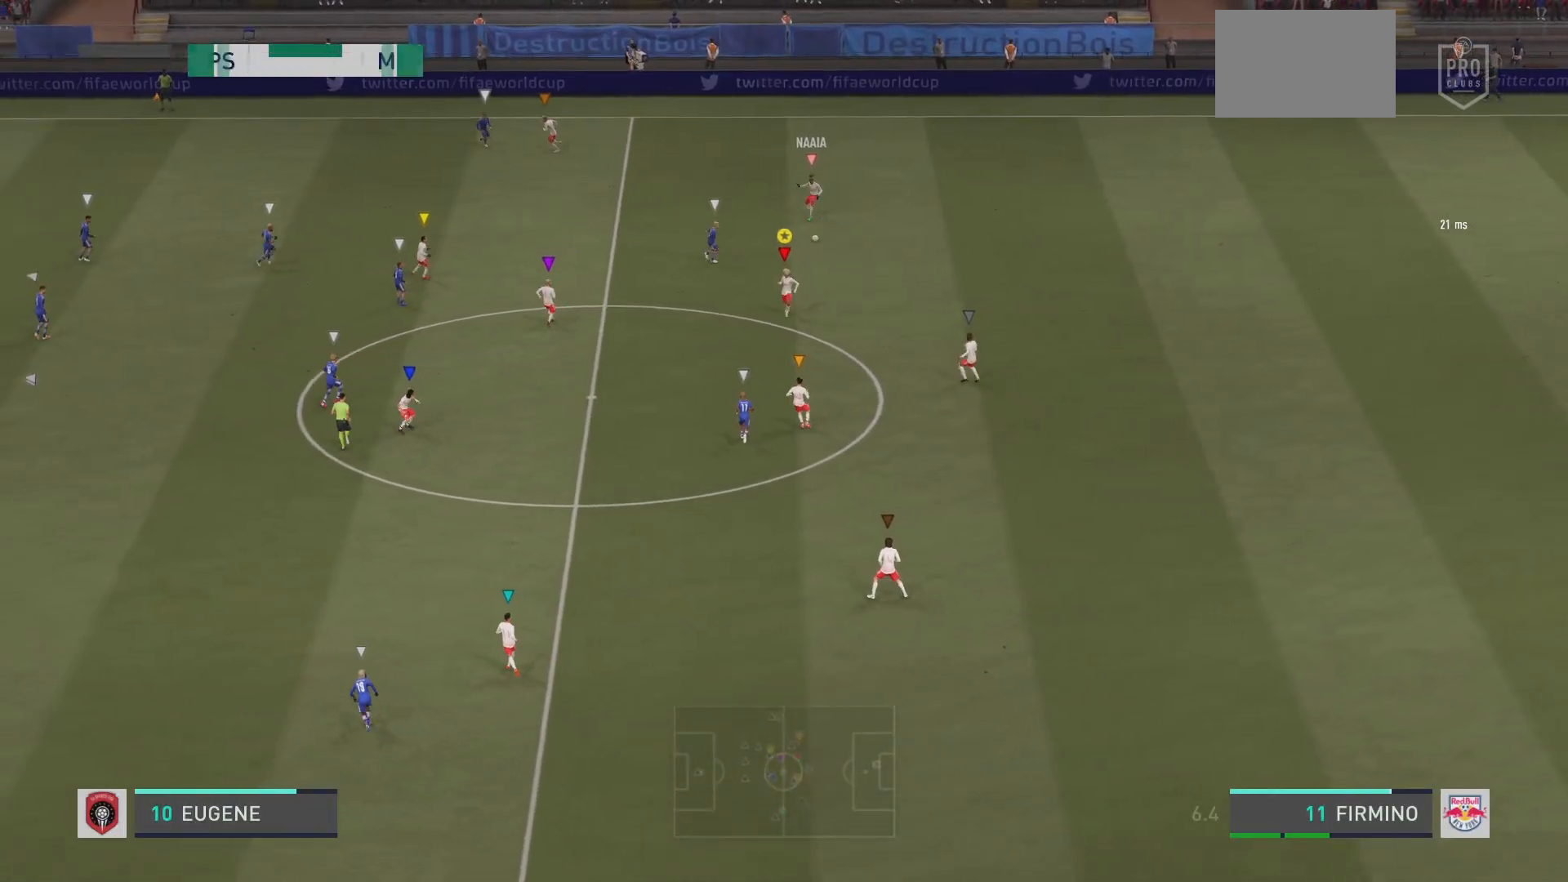
{"buttons": [], "left_stick": "down-left", "right_stick": "center", "events": [[384, "left_stick", "down-left"]]}
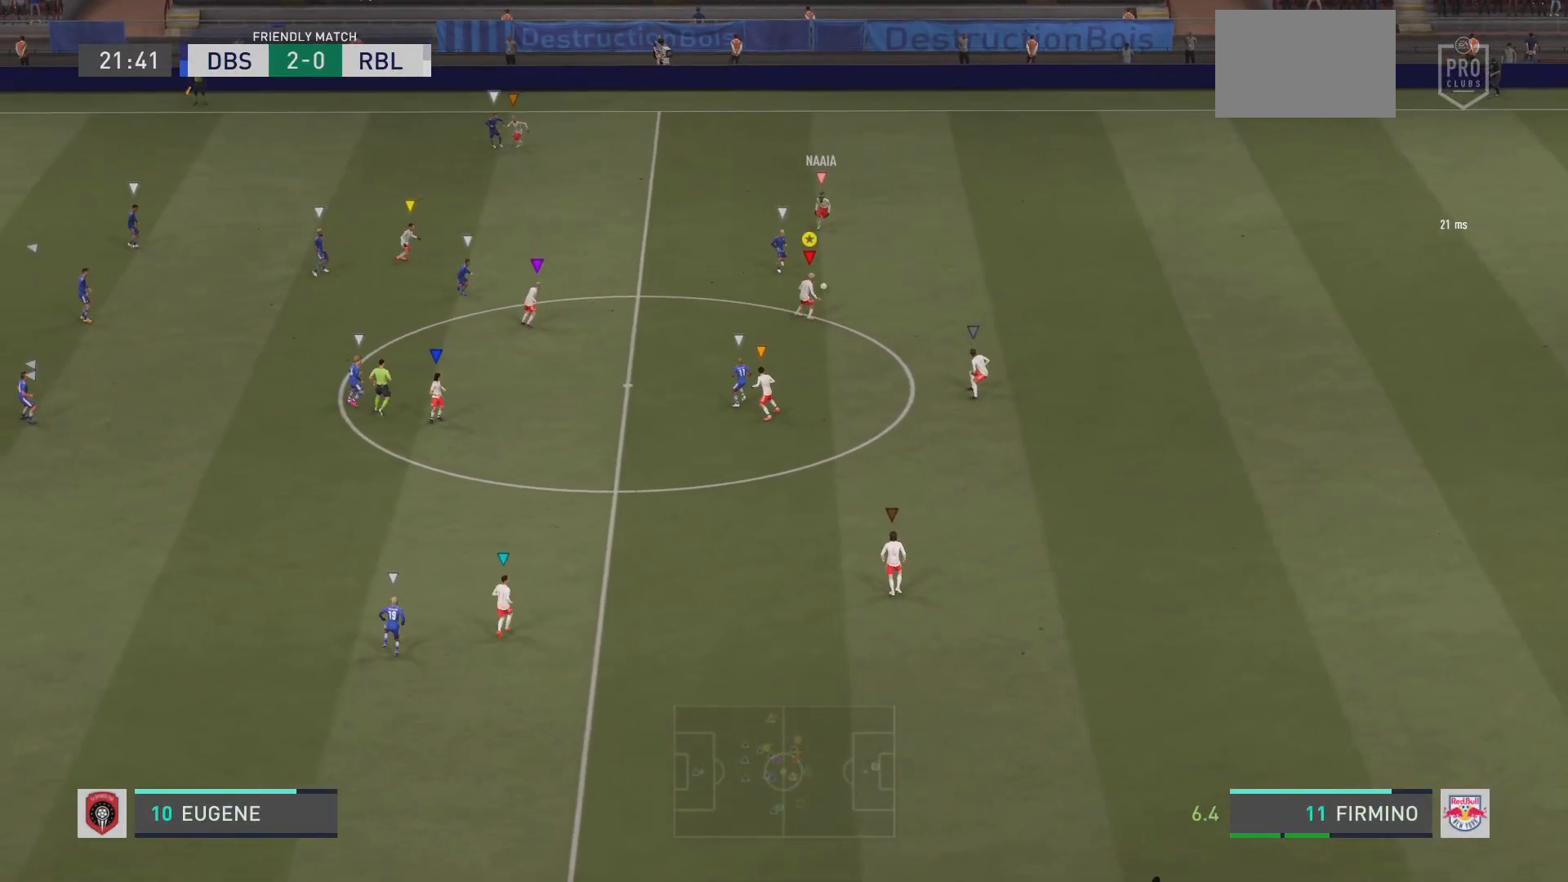
{"buttons": [], "left_stick": "down", "right_stick": "center", "events": [[83, "left_stick", "left"], [250, "left_stick", "down-left"], [384, "left_stick", "down"]]}
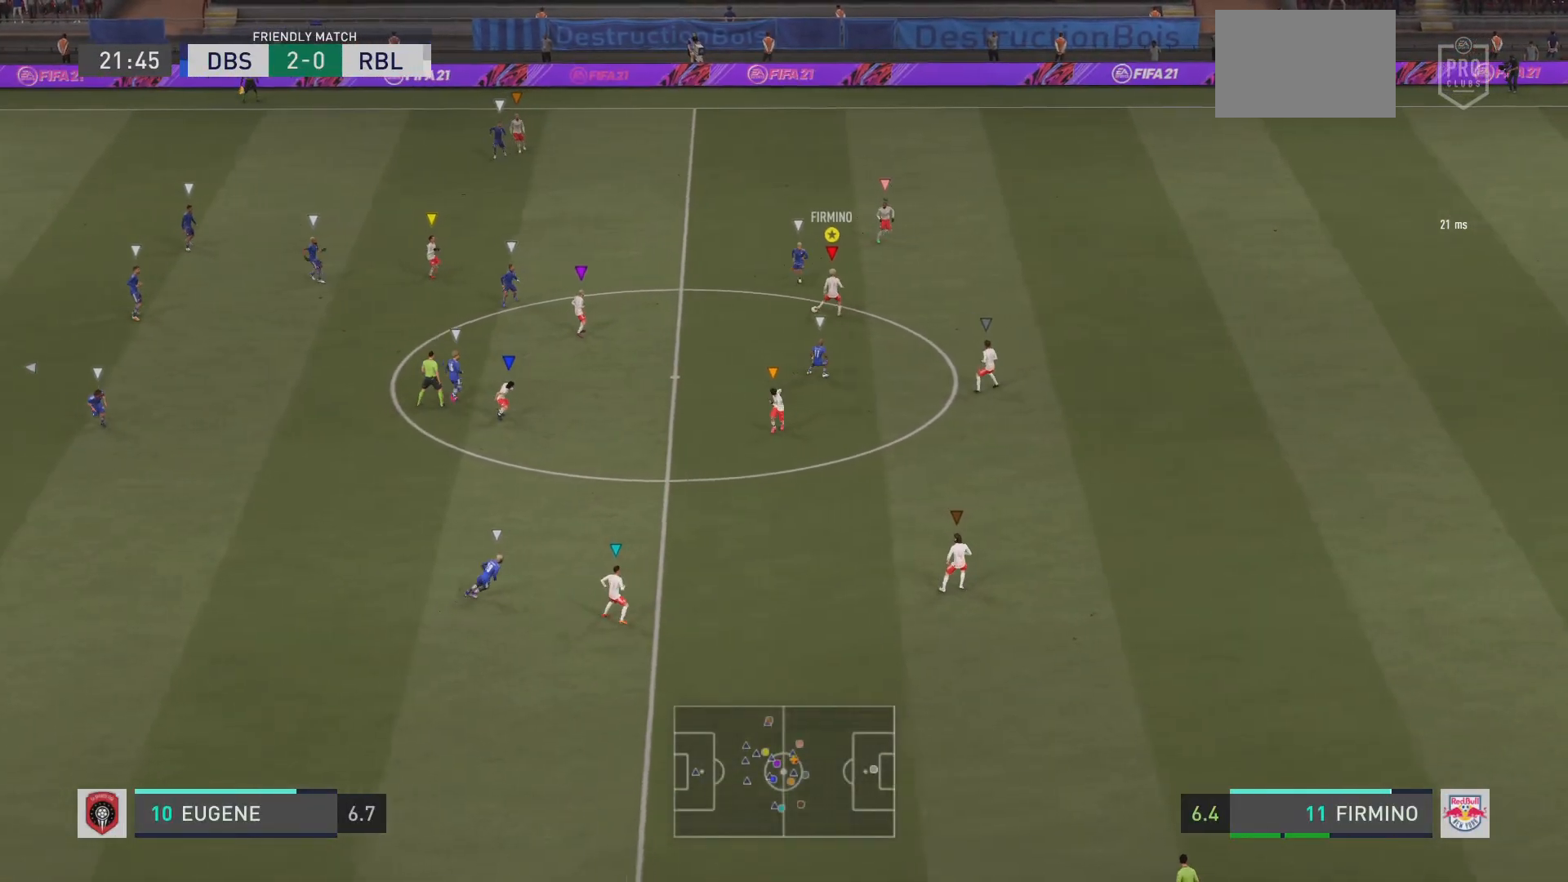
{"buttons": [], "left_stick": "down", "right_stick": "center", "events": [[84, "left_stick", "down-right"], [501, "left_stick", "down"]]}
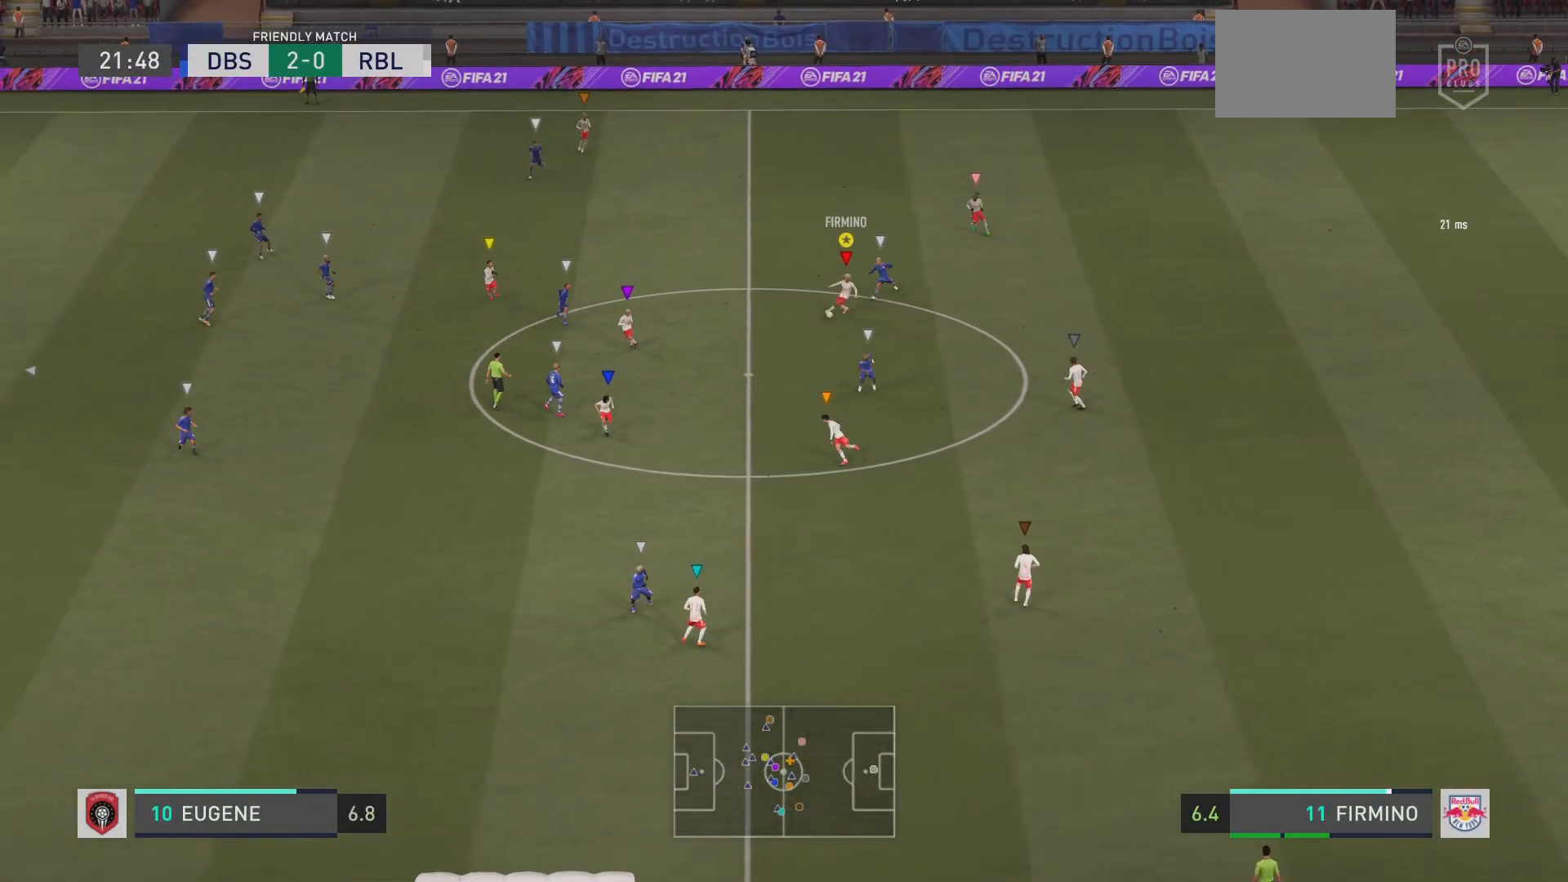
{"buttons": [], "left_stick": "center", "right_stick": "center", "events": [[467, "left_stick", "center"]]}